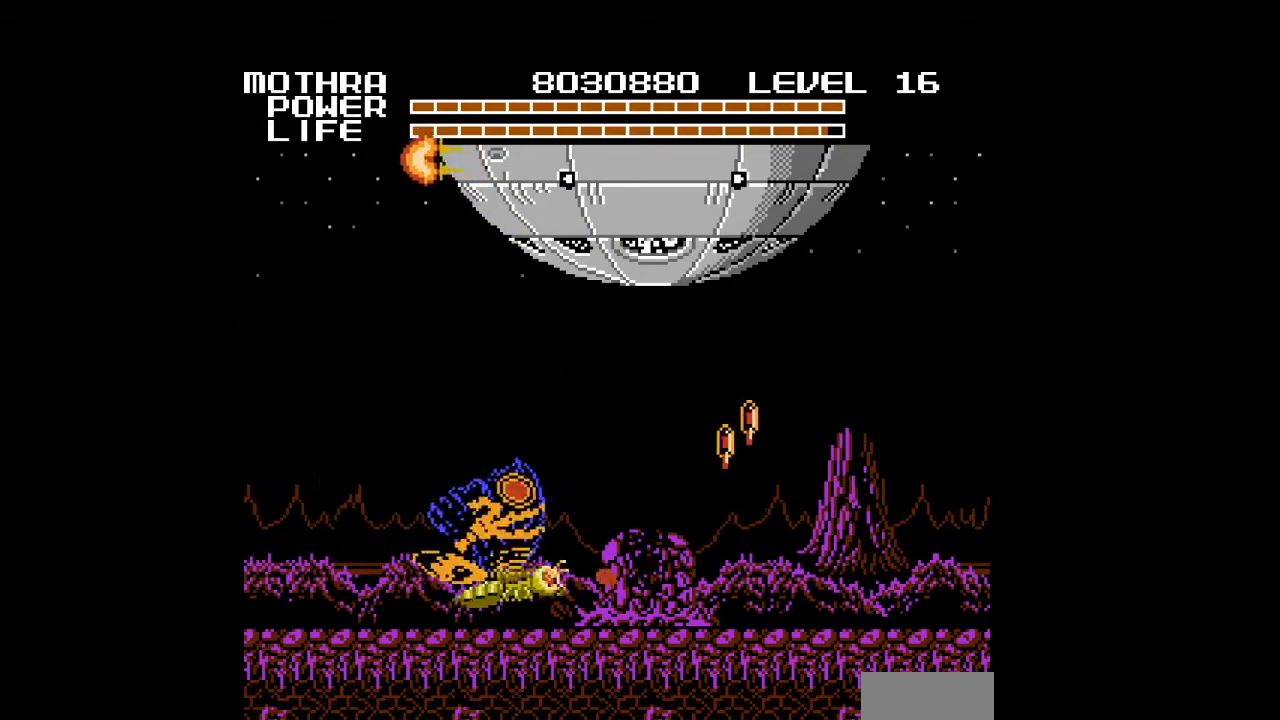
Gameplay with a controller (Nintendo layout); each line is a JSON object with the inputs held at the frame after it. "events" lists button and stick changes between this image and that frame as [ms after this image, input, new state], when the widget could be followed in between. Not read: L3 R3.
{"buttons": ["DPAD_UP", "DPAD_RIGHT"], "events": [[33, "B", "up"], [67, "B", "down"], [100, "B", "up"], [133, "B", "down"], [167, "B", "up"], [167, "DPAD_UP", "down"], [200, "B", "down"], [233, "B", "up"], [267, "B", "down"], [300, "B", "up"], [333, "B", "down"], [367, "B", "up"], [400, "B", "down"], [433, "B", "up"], [467, "B", "down"], [500, "B", "up"]]}
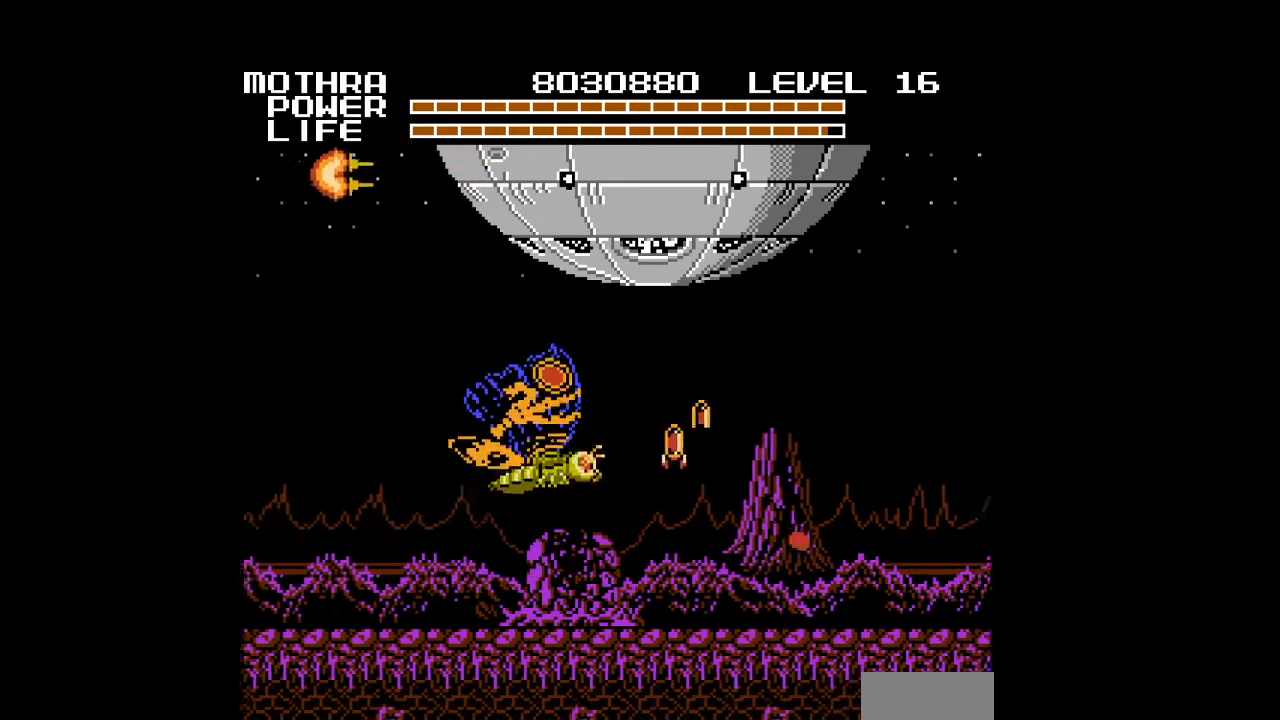
{"buttons": ["B", "DPAD_RIGHT"], "events": [[33, "B", "down"], [67, "B", "up"], [100, "B", "down"], [133, "B", "up"], [167, "B", "down"], [167, "DPAD_UP", "up"], [200, "B", "up"], [233, "B", "down"], [267, "B", "up"], [300, "B", "down"], [333, "B", "up"], [367, "B", "down"], [400, "B", "up"], [433, "B", "down"], [467, "B", "up"], [500, "B", "down"]]}
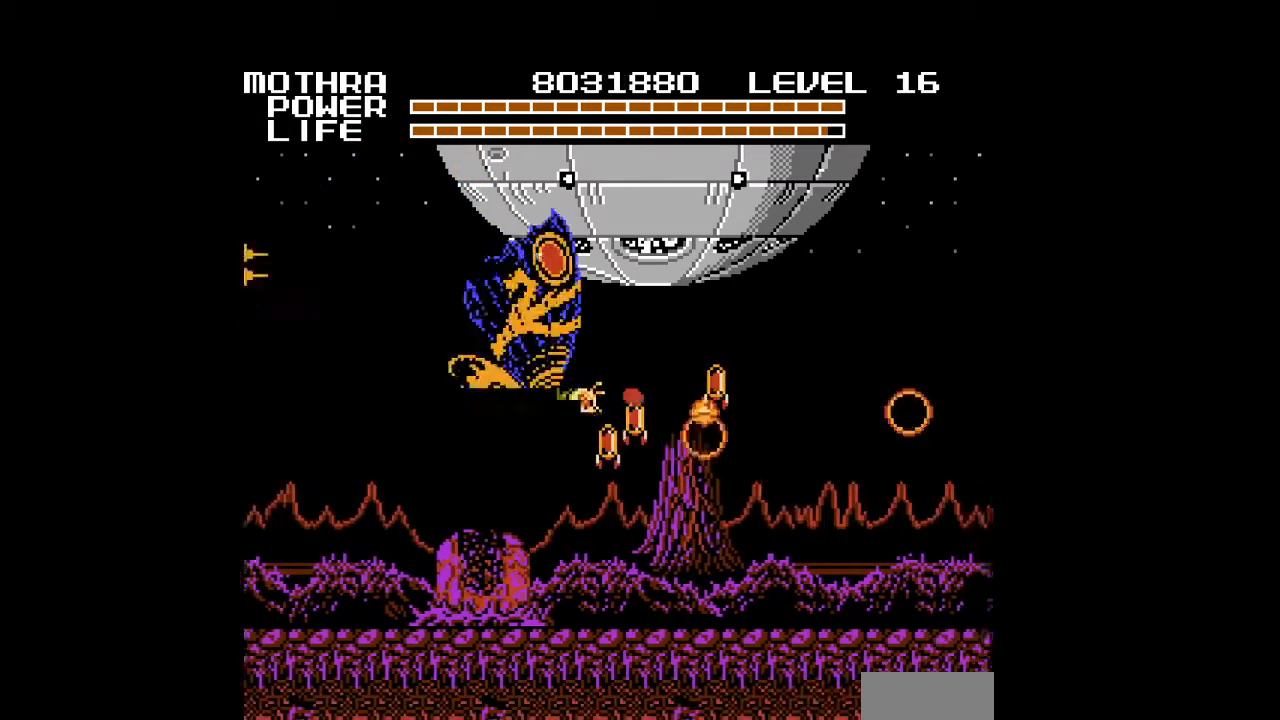
{"buttons": ["DPAD_DOWN", "DPAD_RIGHT"], "events": [[33, "B", "up"], [67, "B", "down"], [100, "B", "up"], [133, "B", "down"], [167, "B", "up"], [200, "B", "down"], [233, "B", "up"], [267, "B", "down"], [300, "B", "up"], [333, "B", "down"], [367, "B", "up"], [400, "B", "down"], [433, "B", "up"], [467, "B", "down"], [500, "B", "up"], [500, "DPAD_DOWN", "down"]]}
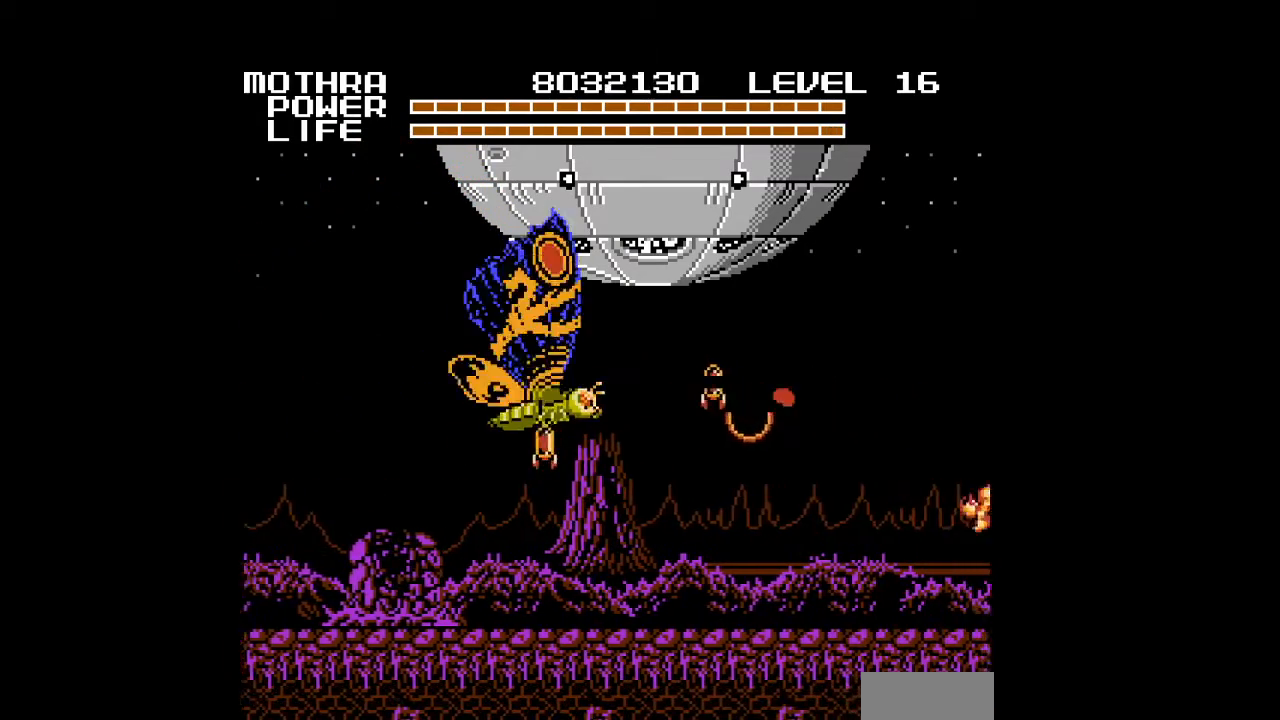
{"buttons": ["B", "DPAD_RIGHT"], "events": [[33, "B", "down"], [67, "B", "up"], [100, "B", "down"], [133, "B", "up"], [133, "DPAD_DOWN", "up"], [167, "B", "down"], [200, "B", "up"], [233, "B", "down"], [267, "B", "up"], [267, "DPAD_RIGHT", "up"], [300, "B", "down"], [333, "B", "up"], [367, "B", "down"], [400, "B", "up"], [433, "B", "down"], [467, "B", "up"], [500, "B", "down"], [500, "DPAD_RIGHT", "down"]]}
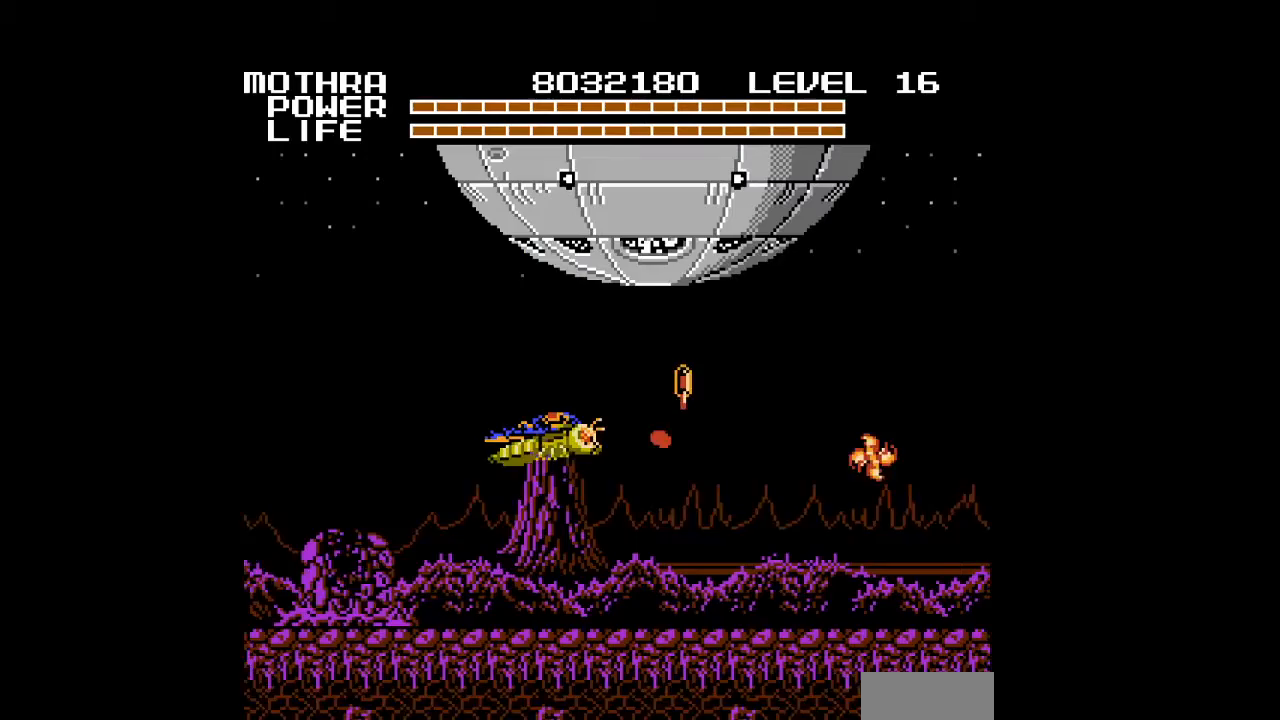
{"buttons": ["DPAD_DOWN", "DPAD_RIGHT"], "events": [[33, "B", "up"], [67, "B", "down"], [100, "B", "up"], [133, "B", "down"], [167, "B", "up"], [167, "DPAD_UP", "down"], [200, "B", "down"], [233, "B", "up"], [267, "B", "down"], [300, "B", "up"], [333, "B", "down"], [333, "DPAD_UP", "up"], [367, "B", "up"], [400, "B", "down"], [433, "B", "up"], [467, "B", "down"], [500, "B", "up"], [500, "DPAD_DOWN", "down"]]}
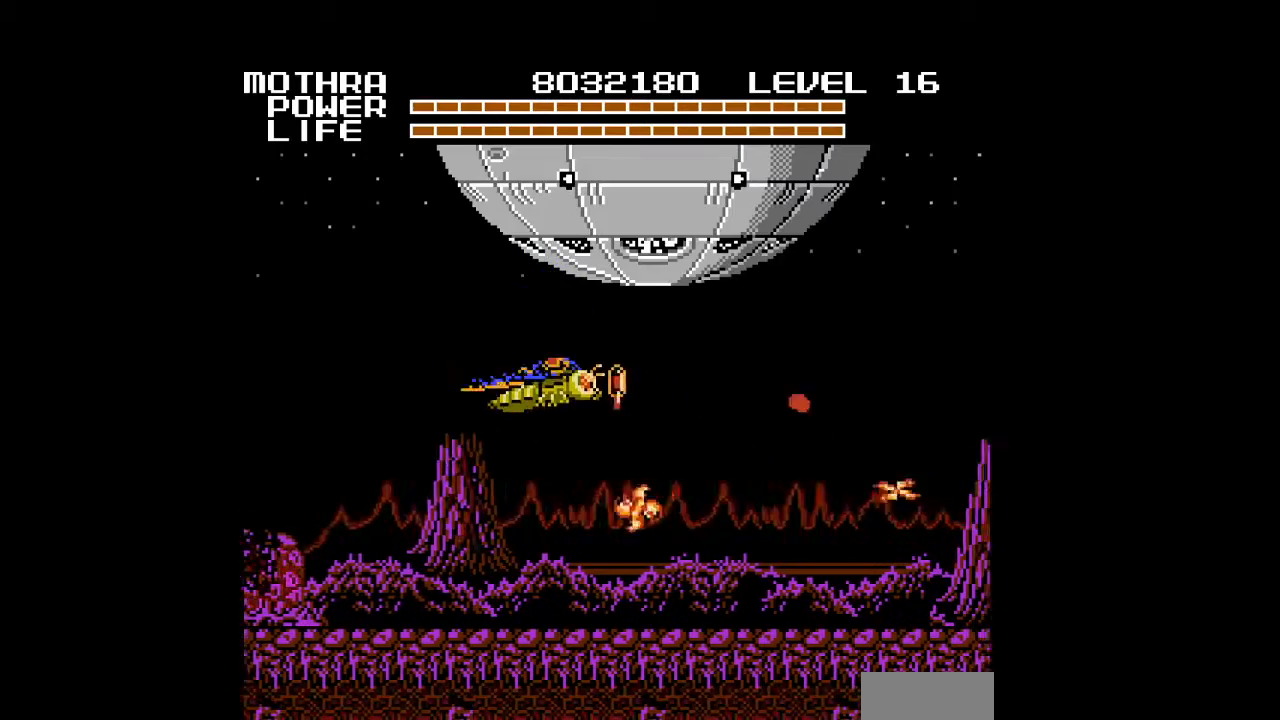
{"buttons": ["B", "DPAD_UP", "DPAD_RIGHT"]}
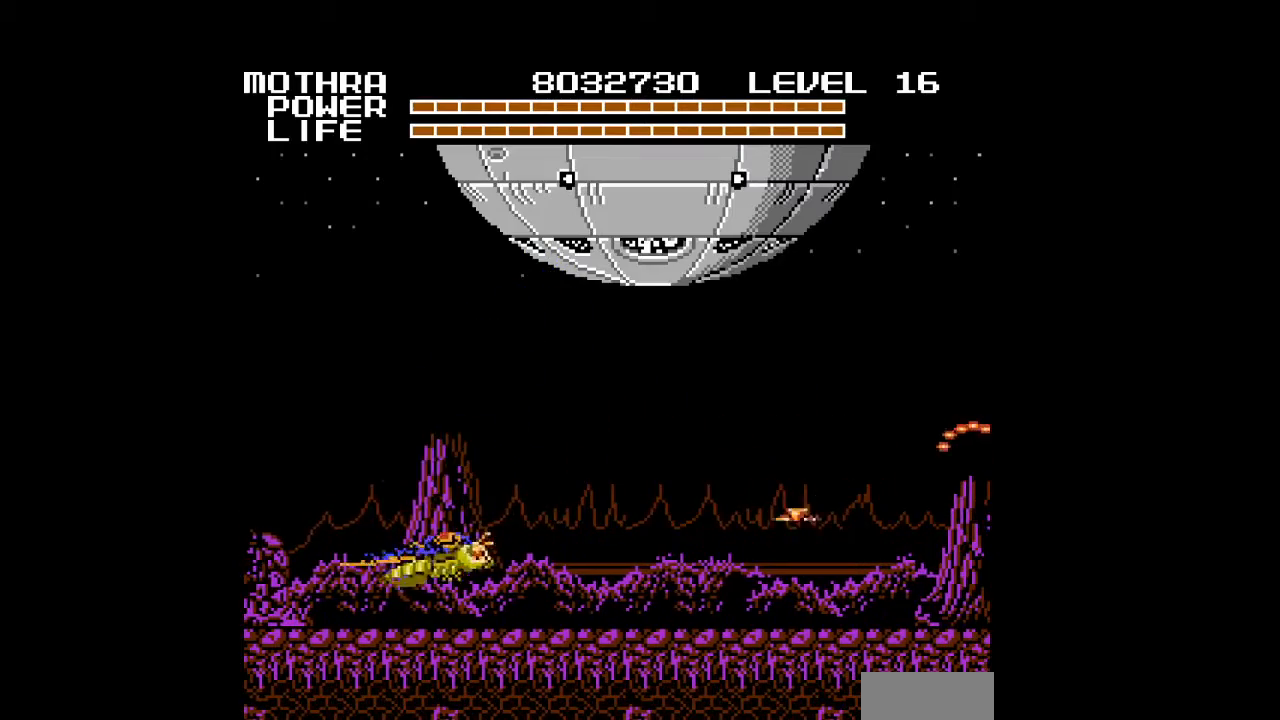
{"buttons": ["DPAD_RIGHT"], "events": [[33, "B", "up"], [67, "B", "down"], [100, "B", "up"], [133, "B", "down"], [167, "B", "up"], [200, "B", "down"], [233, "B", "up"], [267, "B", "down"], [300, "B", "up"], [333, "B", "down"], [367, "B", "up"], [400, "B", "down"], [433, "B", "up"], [467, "B", "down"], [467, "DPAD_UP", "up"], [500, "B", "up"]]}
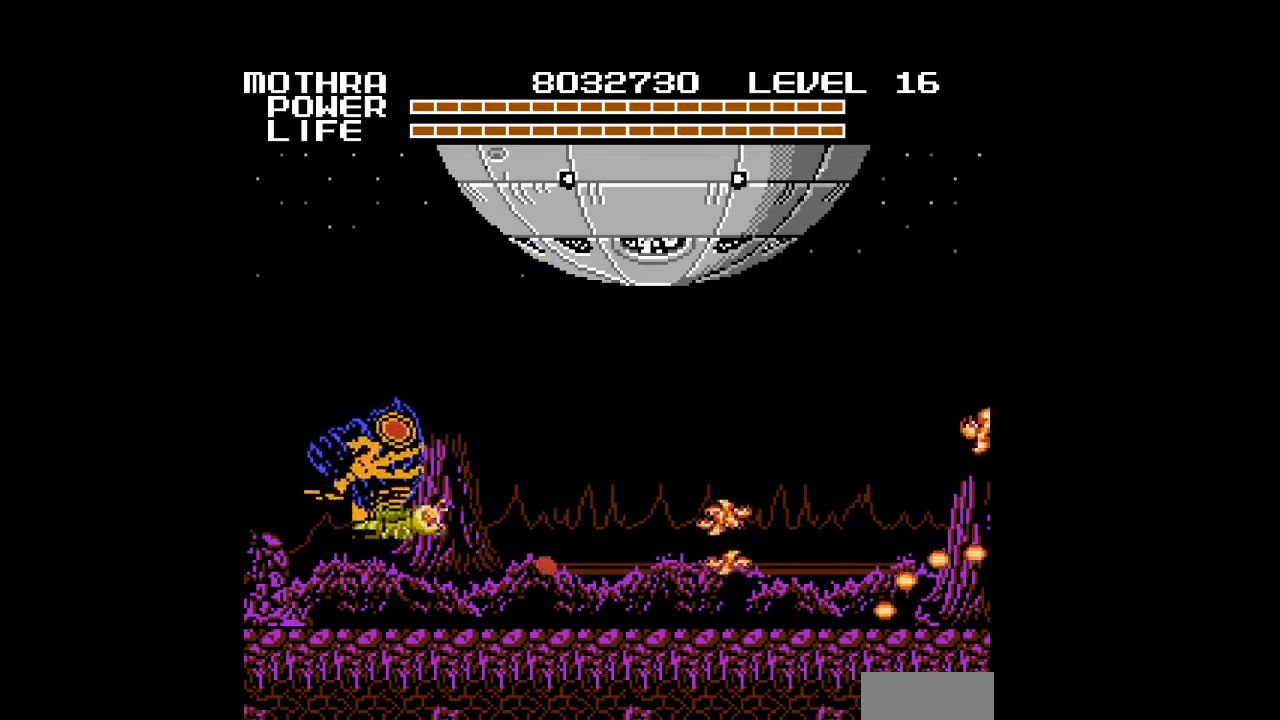
{"buttons": ["B", "DPAD_DOWN", "DPAD_RIGHT"], "events": [[33, "B", "down"], [67, "B", "up"], [100, "B", "down"], [133, "B", "up"], [167, "B", "down"], [200, "B", "up"], [233, "B", "down"], [267, "B", "up"], [300, "B", "down"], [333, "B", "up"], [367, "B", "down"], [400, "B", "up"], [433, "B", "down"], [467, "B", "up"], [467, "DPAD_DOWN", "down"], [500, "B", "down"]]}
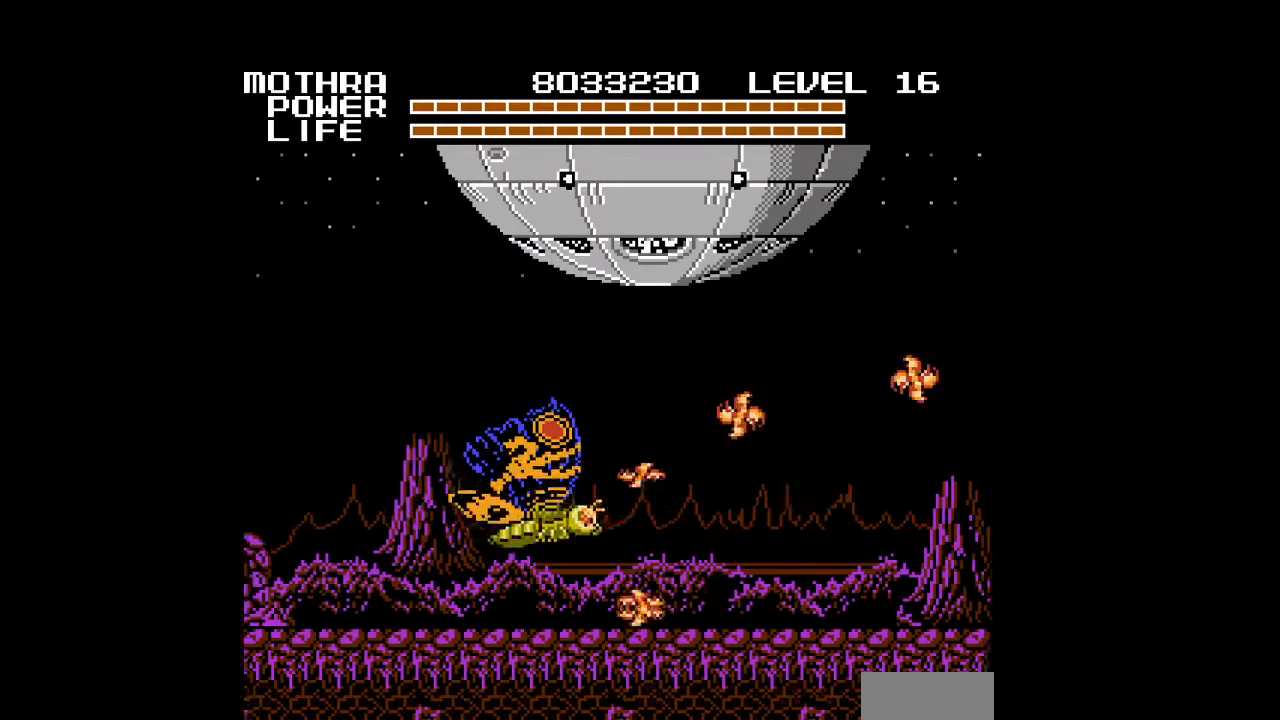
{"buttons": ["B", "DPAD_UP", "DPAD_RIGHT"], "events": [[33, "B", "up"], [67, "B", "down"], [100, "B", "up"], [133, "B", "down"], [167, "B", "up"], [167, "DPAD_DOWN", "up"], [200, "B", "down"], [233, "B", "up"], [267, "B", "down"], [300, "B", "up"], [333, "B", "down"], [333, "DPAD_UP", "down"], [367, "B", "up"], [400, "B", "down"], [433, "B", "up"], [467, "B", "down"]]}
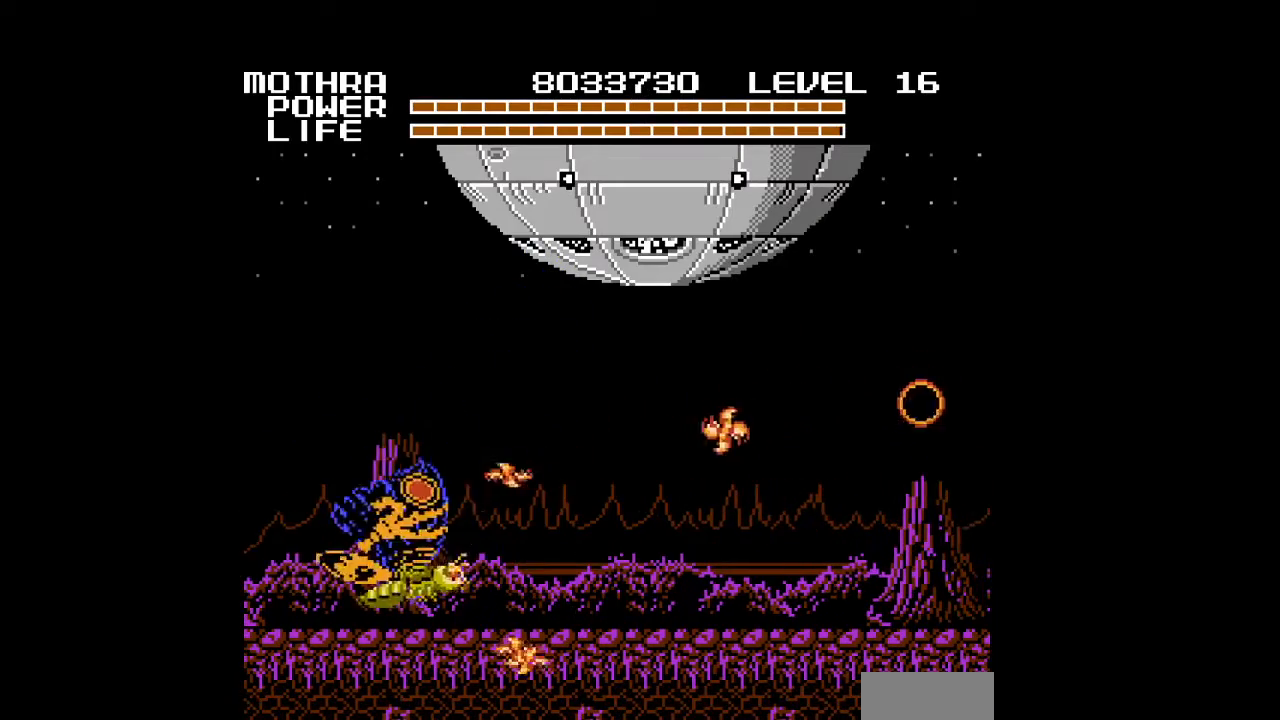
{"buttons": ["B", "DPAD_RIGHT"], "events": [[67, "B", "up"], [100, "B", "down"], [133, "B", "up"], [167, "B", "down"], [200, "B", "up"], [233, "B", "down"], [267, "B", "up"], [300, "B", "down"], [300, "DPAD_UP", "up"], [333, "B", "up"], [367, "B", "down"], [400, "B", "up"], [433, "B", "down"], [467, "B", "up"], [500, "B", "down"]]}
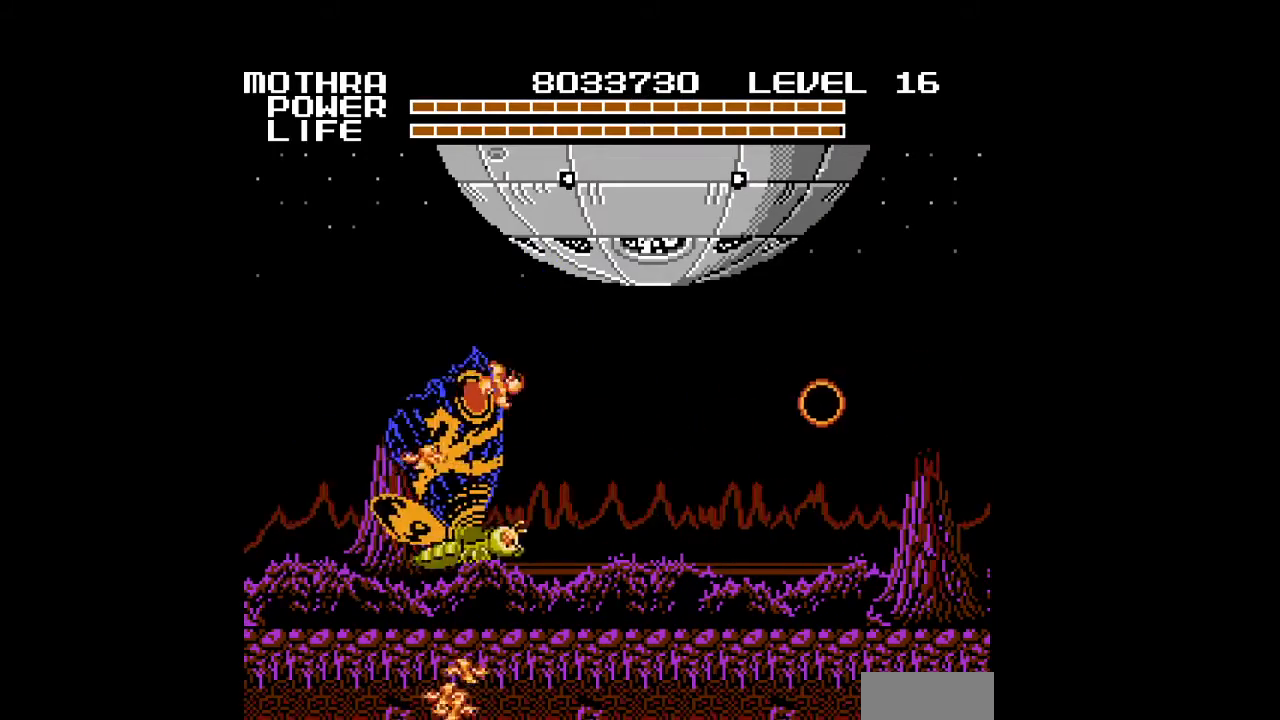
{"buttons": ["DPAD_RIGHT"], "events": [[33, "B", "up"], [67, "B", "down"], [100, "B", "up"], [133, "B", "down"], [167, "B", "up"], [200, "B", "down"], [233, "B", "up"], [267, "B", "down"], [300, "B", "up"], [333, "B", "down"], [367, "B", "up"], [400, "B", "down"], [433, "B", "up"], [467, "B", "down"], [500, "B", "up"]]}
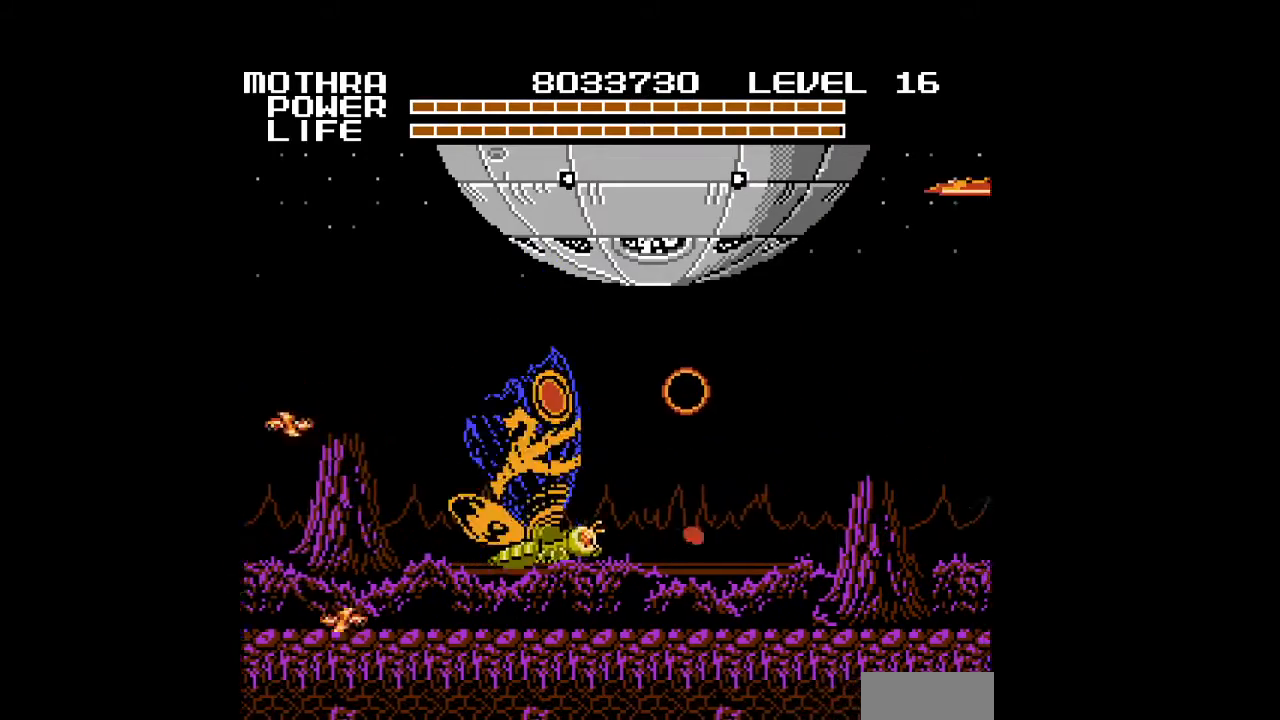
{"buttons": ["B", "DPAD_RIGHT"], "events": [[33, "B", "down"], [67, "B", "up"], [100, "B", "down"], [133, "B", "up"], [167, "B", "down"], [200, "B", "up"], [233, "B", "down"], [267, "B", "up"], [300, "B", "down"], [333, "B", "up"], [367, "B", "down"], [400, "B", "up"], [433, "B", "down"], [467, "B", "up"], [500, "B", "down"]]}
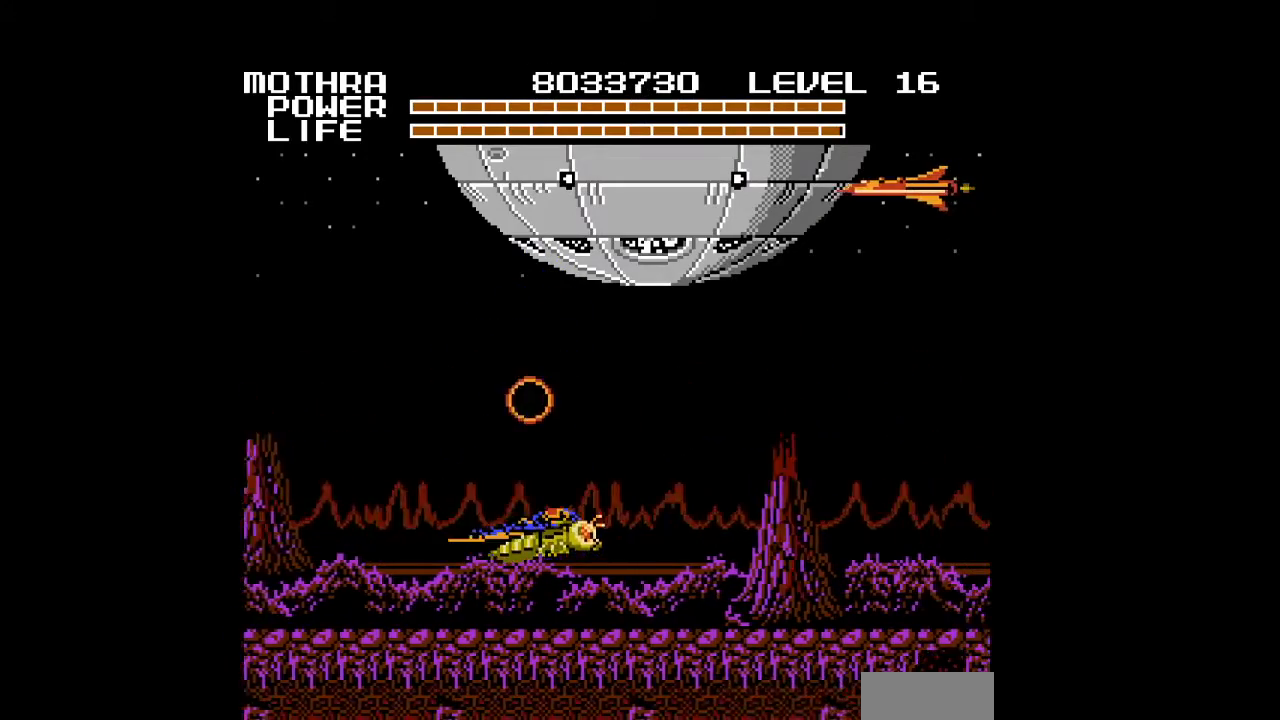
{"buttons": [], "events": [[33, "B", "up"], [33, "DPAD_UP", "down"], [67, "B", "down"], [100, "B", "up"], [133, "B", "down"], [167, "B", "up"], [200, "B", "down"], [233, "B", "up"], [267, "B", "down"], [300, "B", "up"], [300, "DPAD_UP", "up"], [333, "B", "down"], [367, "B", "up"], [367, "DPAD_RIGHT", "up"], [400, "B", "down"], [433, "B", "up"], [467, "B", "down"], [500, "B", "up"]]}
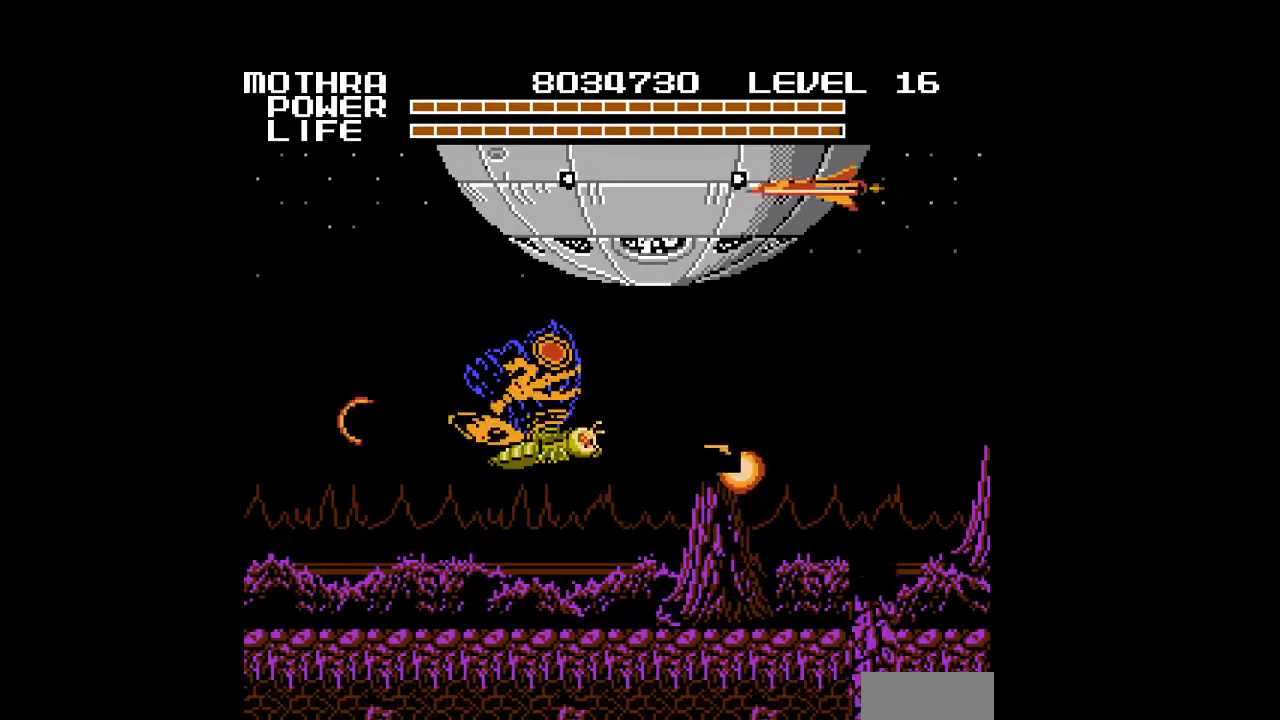
{"buttons": ["B", "DPAD_RIGHT"], "events": [[33, "B", "down"], [67, "B", "up"], [100, "B", "down"], [133, "B", "up"], [133, "DPAD_RIGHT", "down"], [167, "B", "down"], [200, "B", "up"], [233, "B", "down"], [267, "B", "up"], [300, "B", "down"], [333, "B", "up"], [367, "B", "down"], [400, "B", "up"], [433, "B", "down"], [467, "B", "up"], [500, "B", "down"]]}
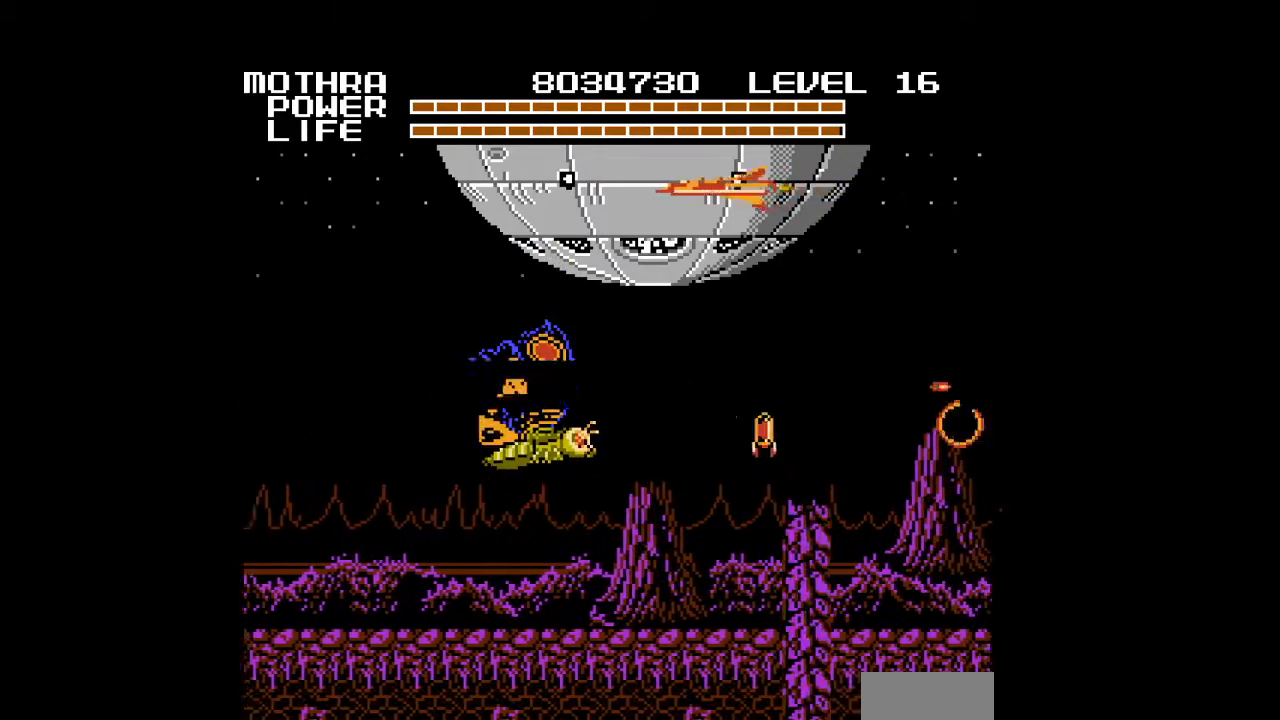
{"buttons": [], "events": [[33, "B", "up"], [67, "B", "down"], [100, "B", "up"], [133, "B", "down"], [133, "DPAD_DOWN", "down"], [167, "B", "up"], [200, "B", "down"], [233, "B", "up"], [267, "B", "down"], [300, "B", "up"], [333, "B", "down"], [333, "DPAD_DOWN", "up"], [367, "B", "up"], [400, "B", "down"], [433, "B", "up"], [433, "DPAD_RIGHT", "up"], [467, "B", "down"], [500, "B", "up"]]}
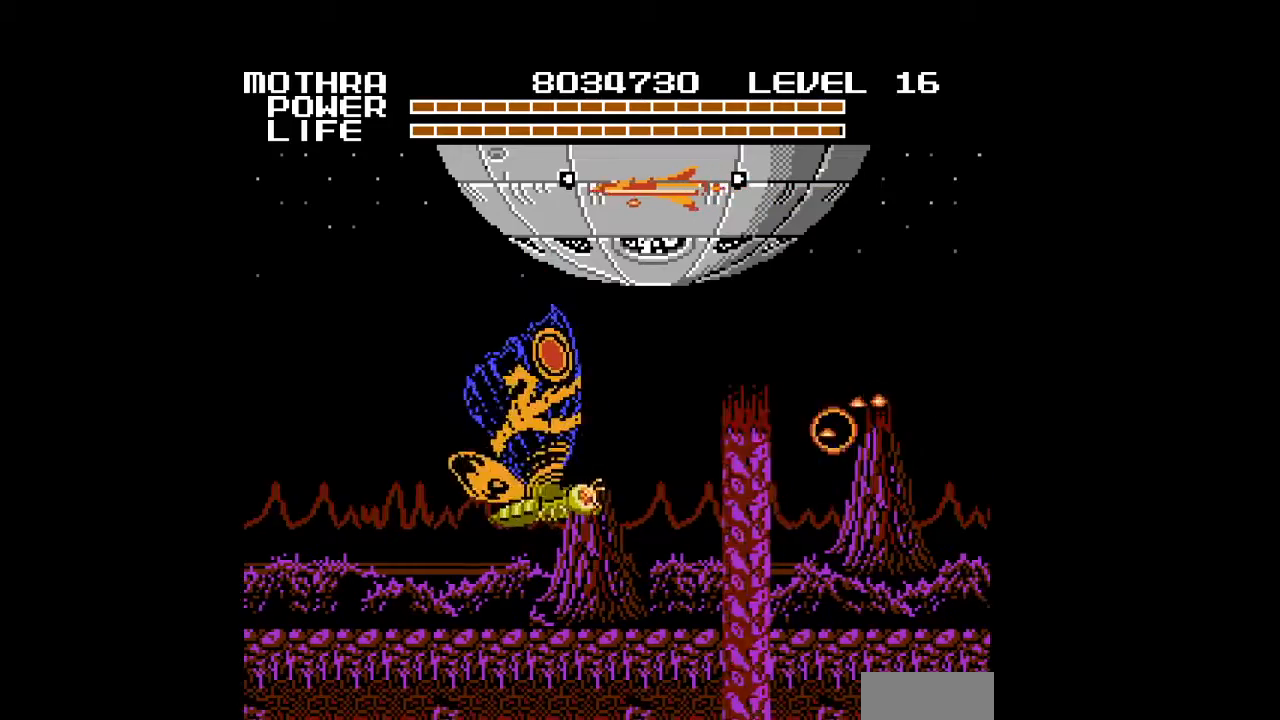
{"buttons": ["B"], "events": [[33, "B", "down"], [67, "B", "up"], [100, "B", "down"], [133, "B", "up"], [167, "B", "down"], [200, "B", "up"], [200, "DPAD_RIGHT", "down"], [200, "DPAD_UP", "down"], [233, "B", "down"], [267, "B", "up"], [300, "B", "down"], [333, "B", "up"], [333, "DPAD_UP", "up"], [367, "B", "down"], [400, "B", "up"], [433, "B", "down"], [433, "DPAD_RIGHT", "up"], [467, "B", "up"], [500, "B", "down"]]}
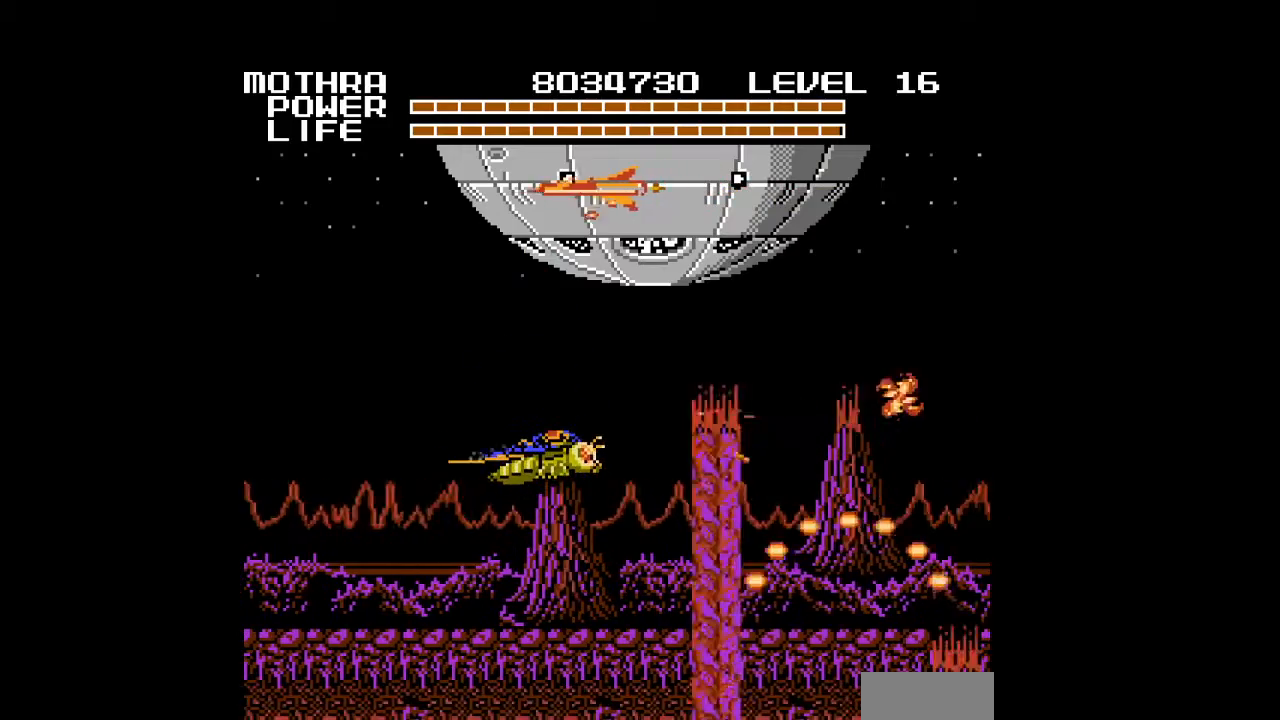
{"buttons": [], "events": [[33, "B", "up"], [67, "B", "down"], [100, "B", "up"], [133, "B", "down"], [167, "B", "up"], [200, "B", "down"], [233, "B", "up"], [267, "B", "down"], [300, "B", "up"], [333, "B", "down"], [367, "B", "up"], [400, "B", "down"], [433, "B", "up"], [467, "B", "down"], [500, "B", "up"]]}
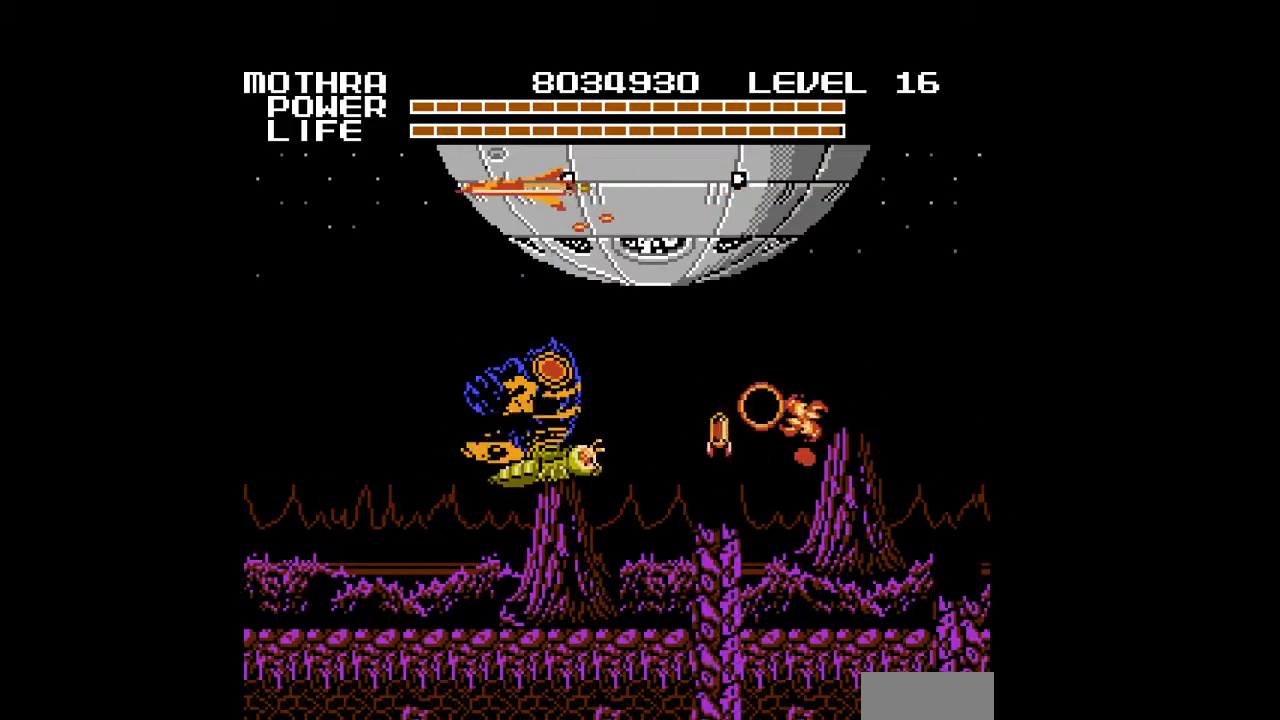
{"buttons": ["B", "DPAD_DOWN"], "events": [[33, "B", "down"], [67, "B", "up"], [100, "B", "down"], [133, "B", "up"], [133, "DPAD_DOWN", "down"], [167, "B", "down"], [200, "B", "up"], [233, "B", "down"], [267, "B", "up"], [300, "B", "down"], [333, "B", "up"], [367, "B", "down"], [400, "B", "up"], [433, "B", "down"], [467, "B", "up"], [500, "B", "down"]]}
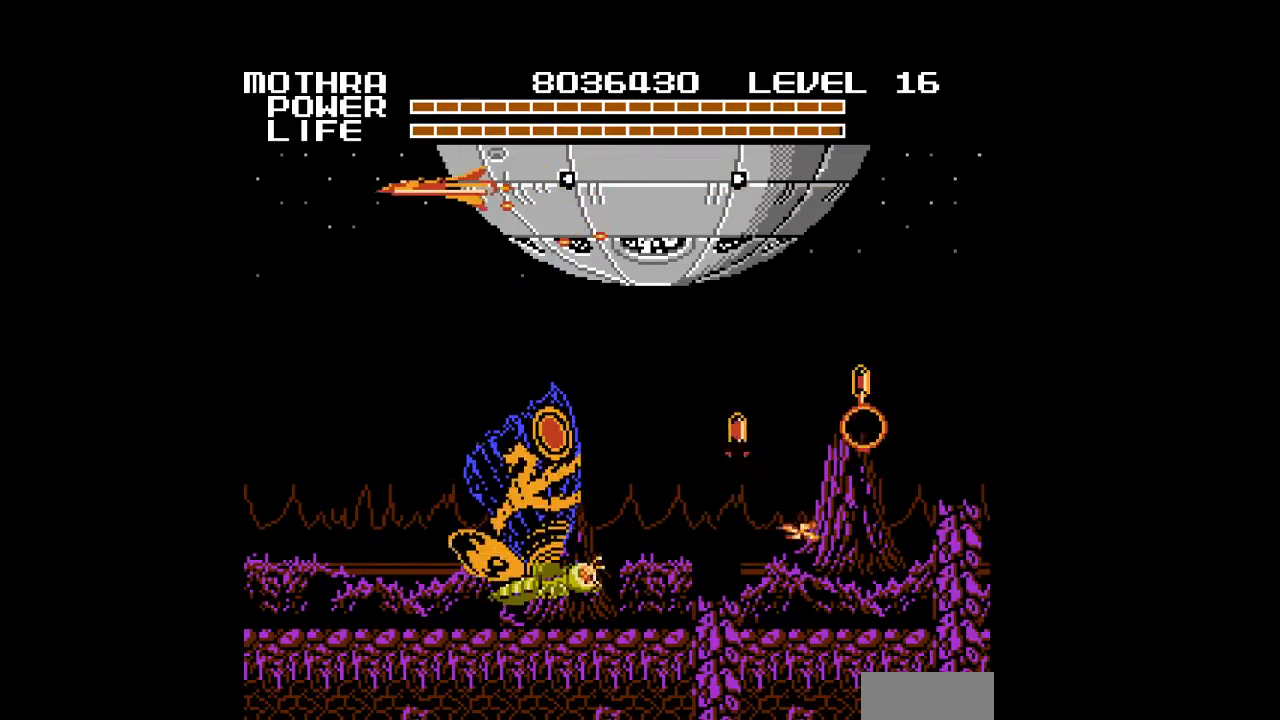
{"buttons": [], "events": [[33, "B", "up"], [33, "DPAD_DOWN", "up"], [67, "B", "down"], [100, "B", "up"], [133, "B", "down"], [167, "B", "up"], [200, "B", "down"], [200, "DPAD_RIGHT", "down"], [233, "B", "up"], [267, "B", "down"], [300, "B", "up"], [333, "B", "down"], [367, "B", "up"], [400, "B", "down"], [433, "B", "up"], [433, "DPAD_RIGHT", "up"], [467, "B", "down"], [500, "B", "up"]]}
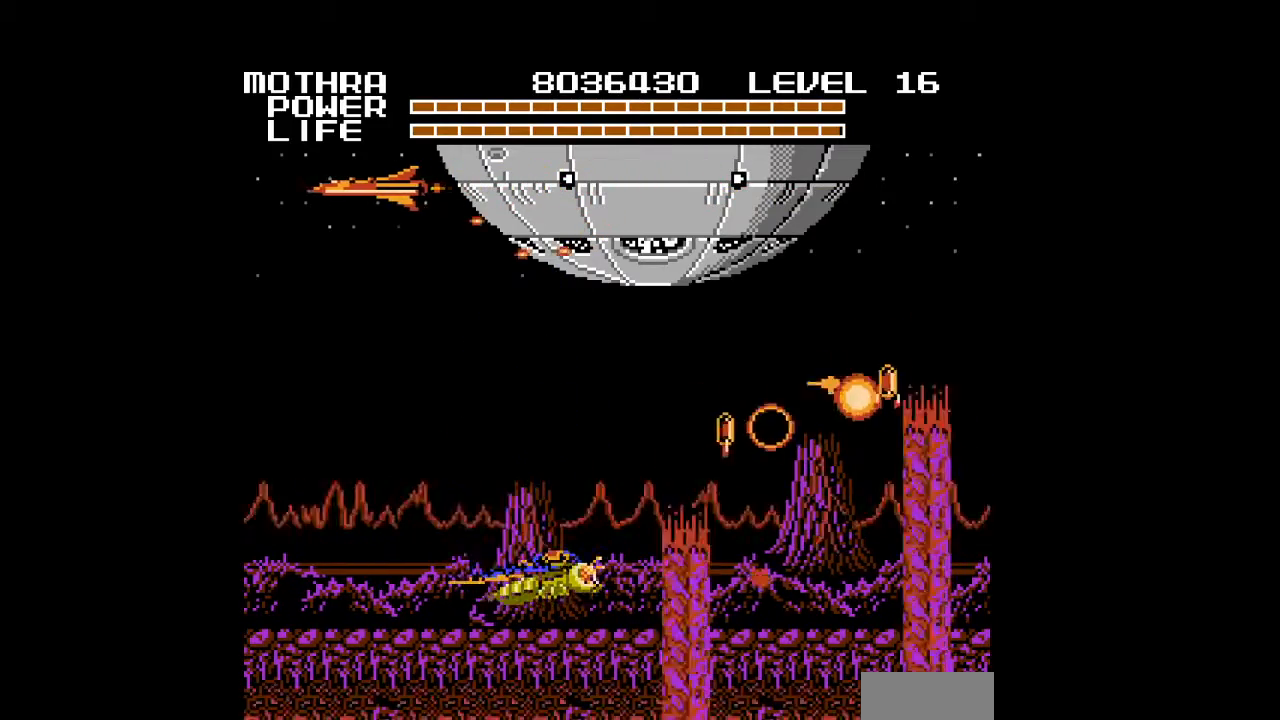
{"buttons": ["B"], "events": [[33, "B", "down"], [67, "B", "up"], [100, "B", "down"], [133, "B", "up"], [167, "B", "down"], [200, "B", "up"], [233, "B", "down"], [267, "B", "up"], [300, "B", "down"], [333, "B", "up"], [367, "B", "down"], [467, "B", "up"], [500, "B", "down"]]}
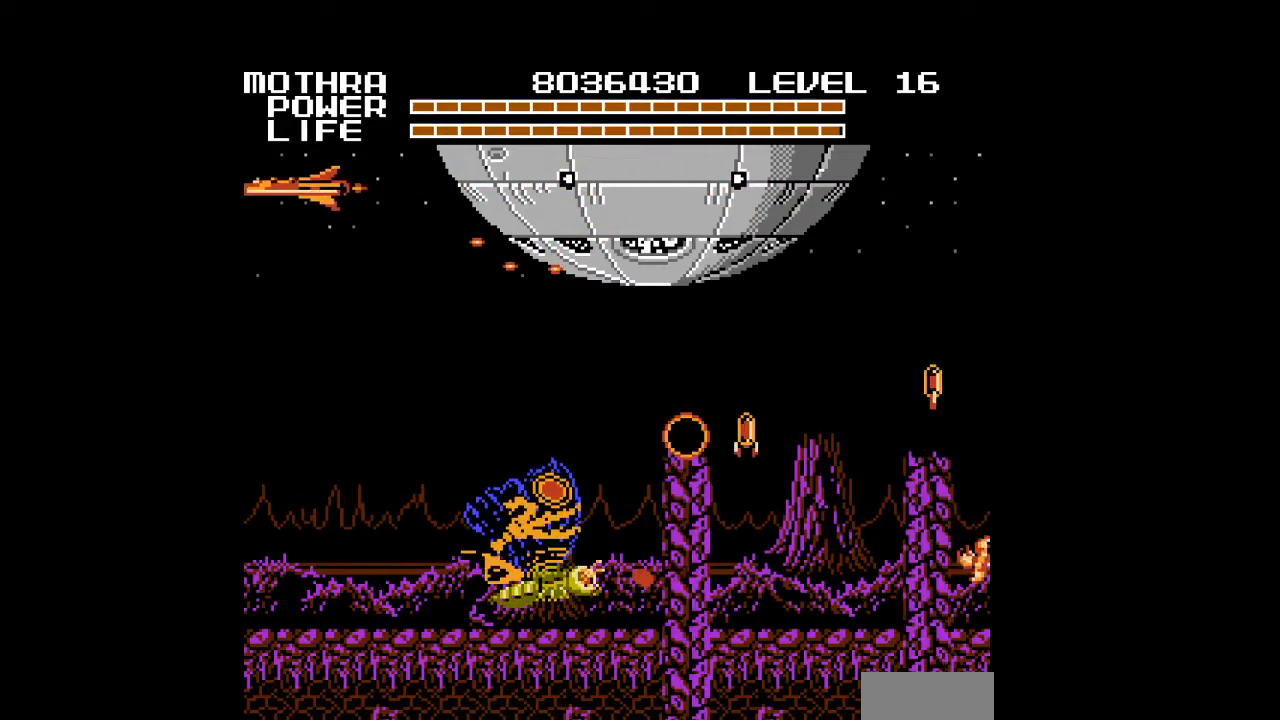
{"buttons": [], "events": [[33, "B", "up"], [67, "B", "down"], [100, "B", "up"], [133, "B", "down"], [167, "B", "up"], [200, "B", "down"], [200, "DPAD_UP", "down"], [233, "B", "up"], [267, "B", "down"], [300, "B", "up"], [333, "B", "down"], [367, "B", "up"], [367, "DPAD_UP", "up"], [400, "B", "down"], [433, "B", "up"], [467, "B", "down"], [500, "B", "up"]]}
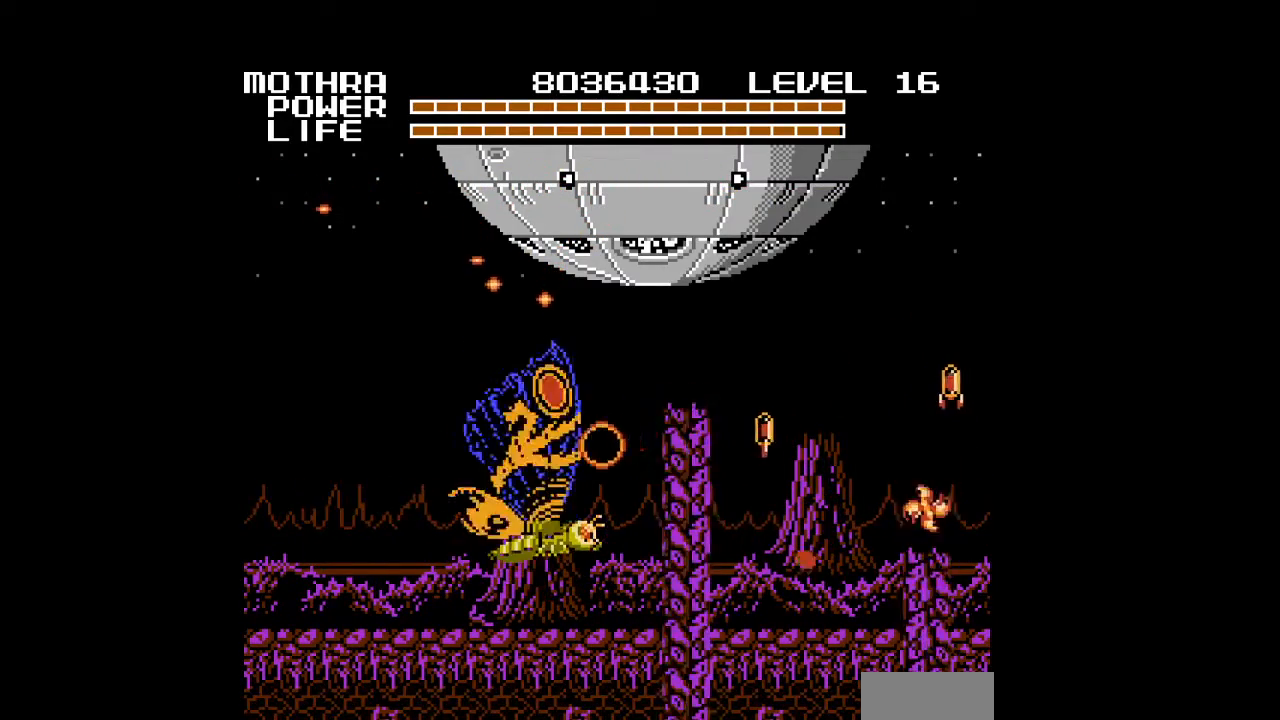
{"buttons": ["B"], "events": [[33, "B", "down"], [33, "DPAD_LEFT", "down"], [67, "B", "up"], [100, "B", "down"], [133, "B", "up"], [167, "B", "down"], [200, "B", "up"], [233, "B", "down"], [233, "DPAD_LEFT", "up"], [267, "B", "up"], [300, "B", "down"], [333, "B", "up"], [367, "B", "down"], [400, "B", "up"], [433, "B", "down"], [467, "B", "up"], [500, "B", "down"]]}
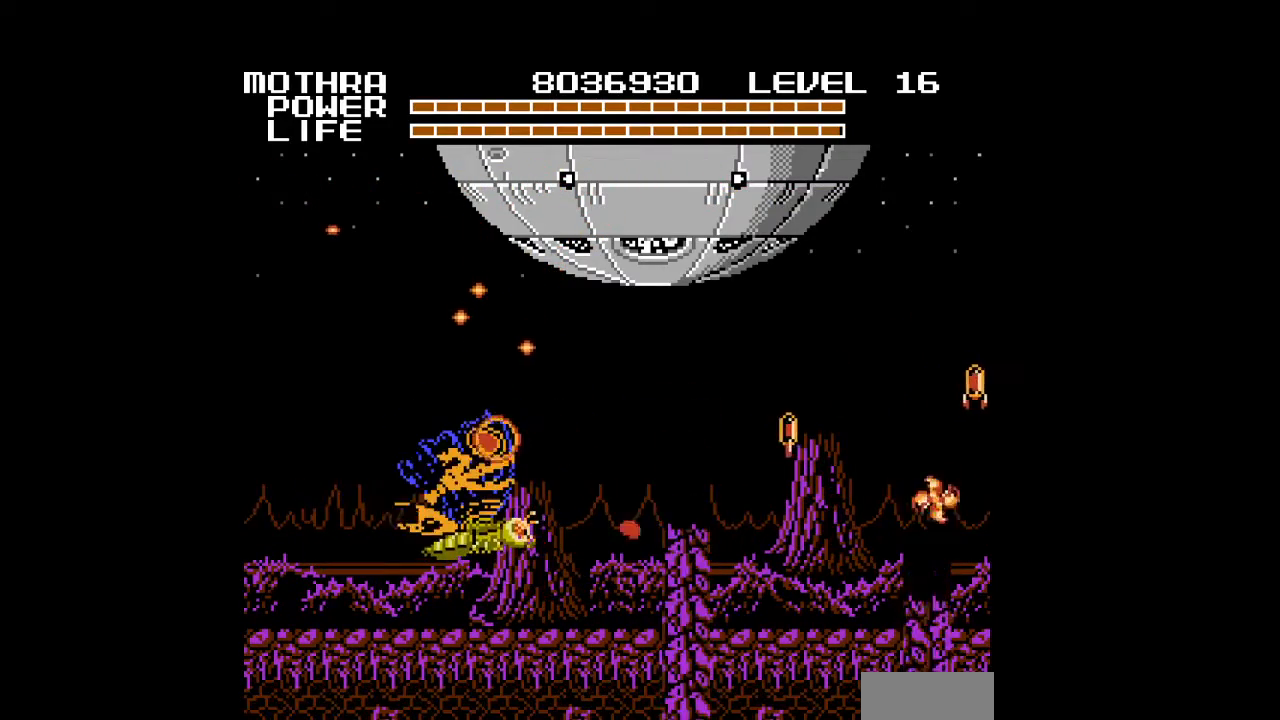
{"buttons": ["DPAD_UP", "DPAD_RIGHT"], "events": [[33, "B", "up"], [100, "B", "down"], [133, "B", "up"], [200, "B", "down"], [233, "B", "up"], [233, "DPAD_RIGHT", "down"], [267, "B", "down"], [300, "B", "up"], [333, "B", "down"], [367, "DPAD_UP", "down"], [433, "B", "up"], [467, "B", "down"], [500, "B", "up"]]}
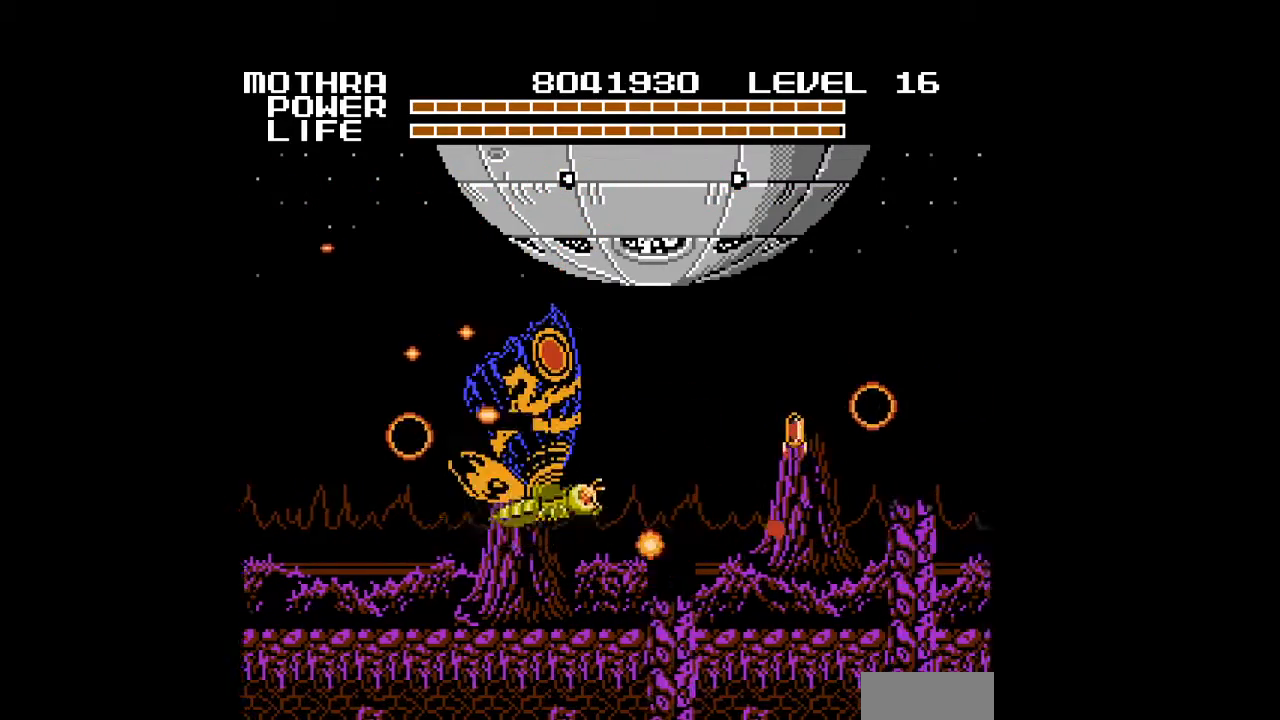
{"buttons": ["B", "DPAD_RIGHT"], "events": [[33, "B", "down"], [67, "B", "up"], [100, "B", "down"], [133, "B", "up"], [167, "B", "down"], [200, "B", "up"], [233, "B", "down"], [267, "B", "up"], [300, "B", "down"], [333, "B", "up"], [367, "B", "down"], [400, "B", "up"], [467, "B", "down"], [467, "DPAD_UP", "up"]]}
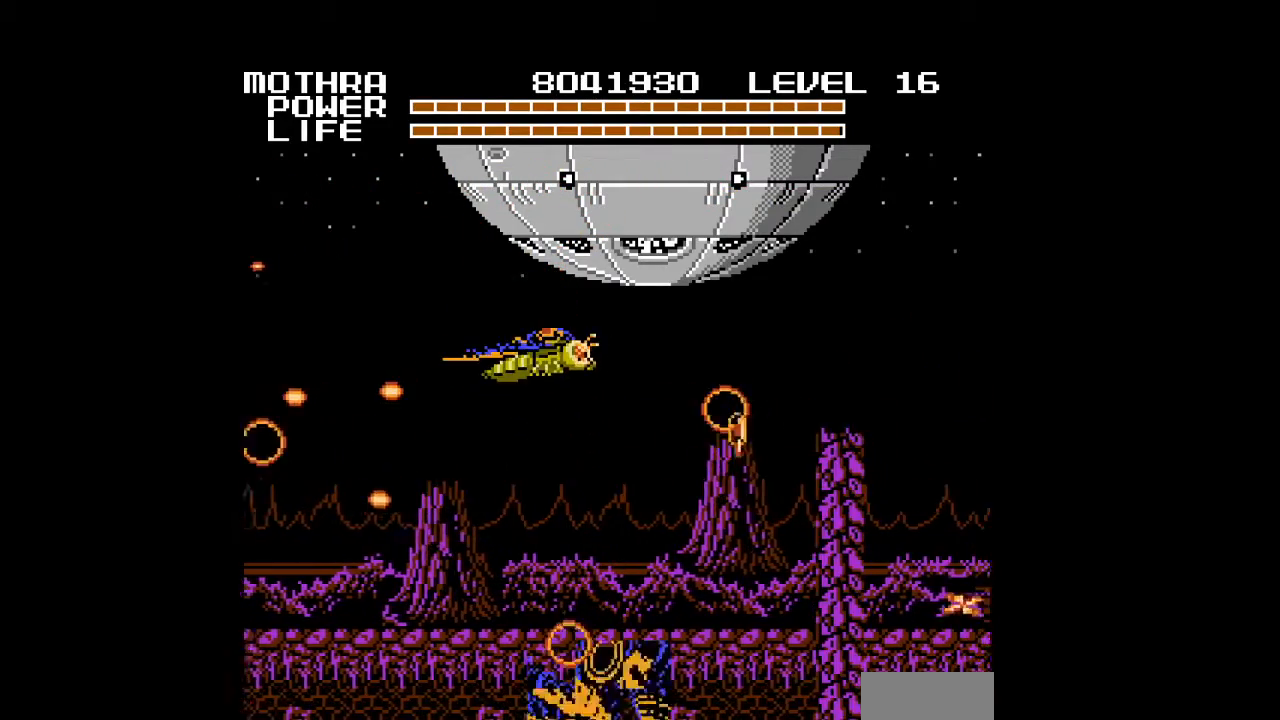
{"buttons": ["DPAD_DOWN"], "events": [[33, "B", "up"], [67, "B", "down"], [100, "B", "up"], [133, "B", "down"], [167, "B", "up"], [200, "B", "down"], [200, "DPAD_DOWN", "down"], [233, "B", "up"], [267, "B", "down"], [267, "DPAD_RIGHT", "up"], [300, "B", "up"], [333, "B", "down"], [367, "B", "up"], [400, "B", "down"], [433, "B", "up"], [467, "B", "down"], [500, "B", "up"]]}
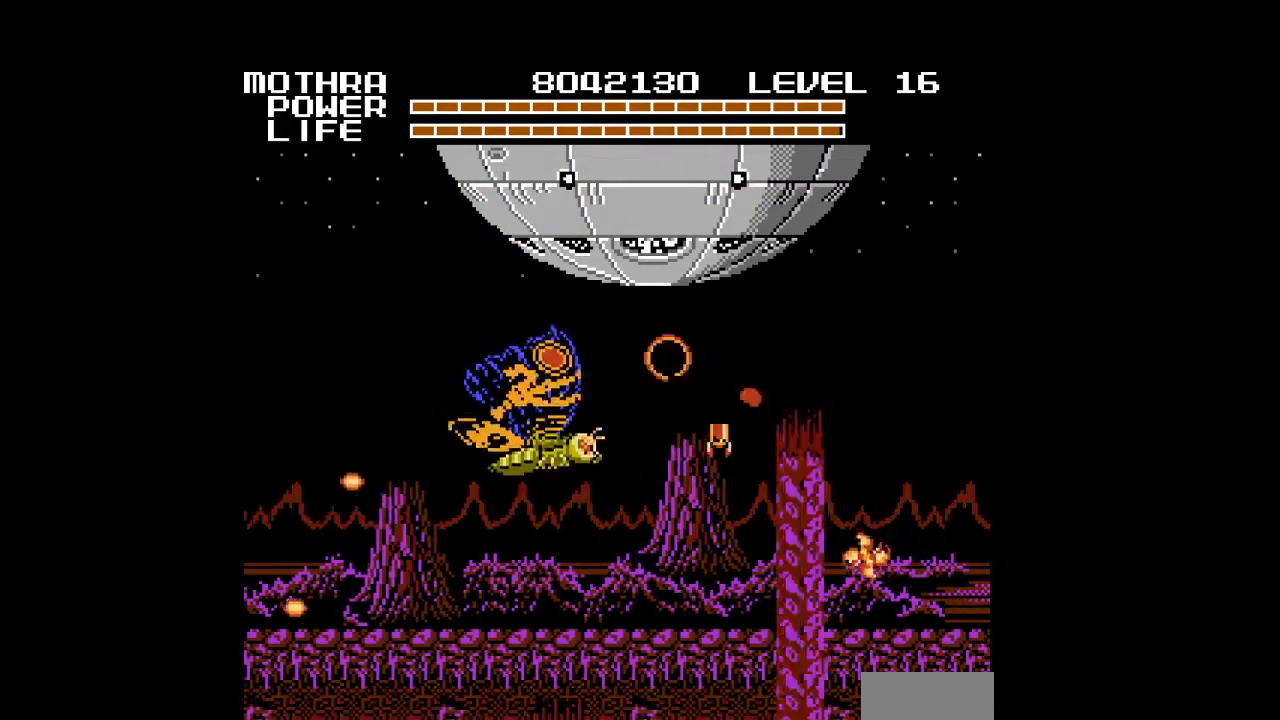
{"buttons": [], "events": [[33, "B", "down"], [67, "B", "up"], [233, "B", "down"], [233, "DPAD_RIGHT", "down"], [300, "B", "up"], [333, "DPAD_DOWN", "up"], [367, "B", "down"], [400, "B", "up"], [433, "B", "down"], [467, "B", "up"], [500, "DPAD_RIGHT", "up"]]}
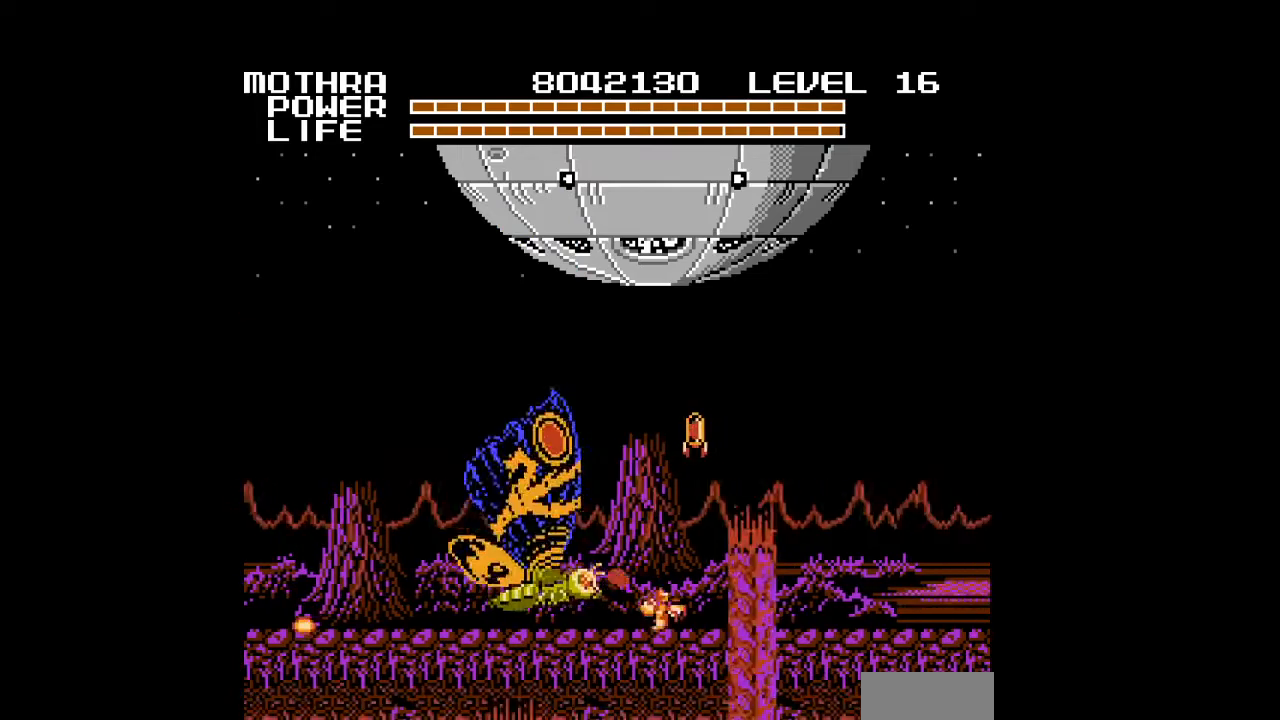
{"buttons": ["B", "DPAD_UP"], "events": [[67, "B", "down"], [100, "DPAD_UP", "down"], [133, "B", "up"], [167, "B", "down"], [200, "B", "up"], [300, "B", "down"], [367, "B", "up"], [433, "B", "down"], [467, "B", "up"], [500, "B", "down"]]}
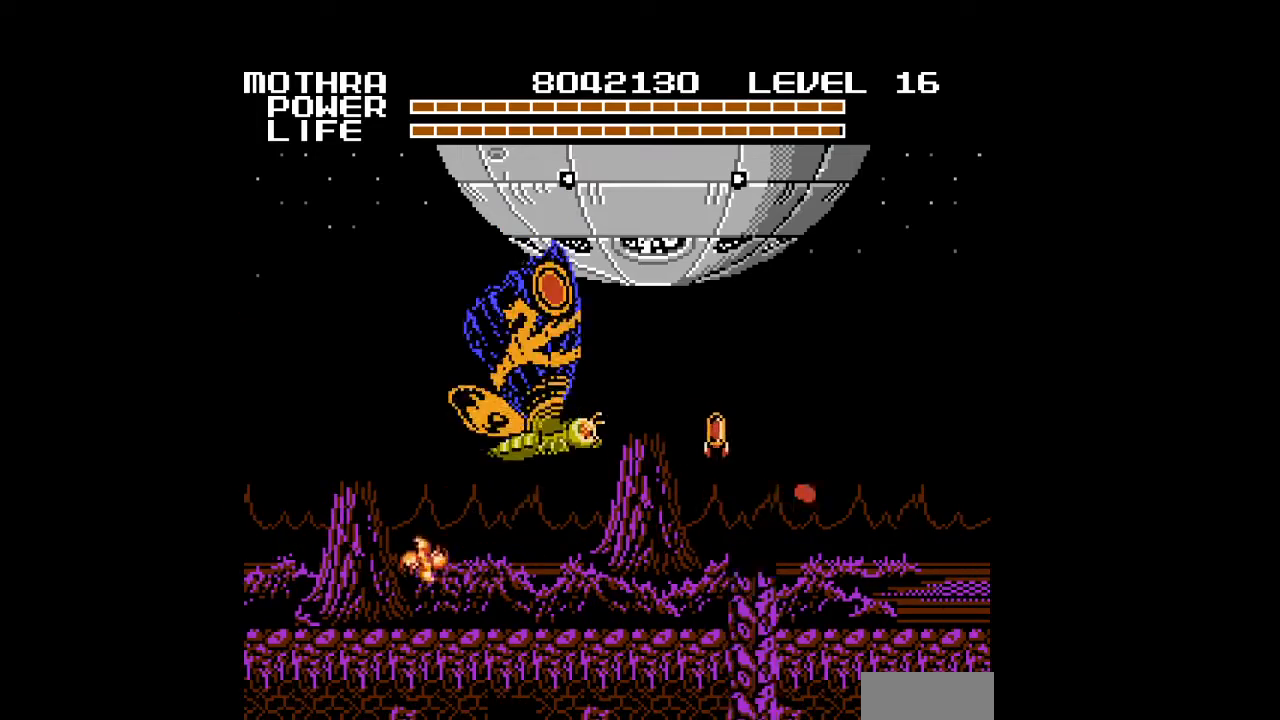
{"buttons": ["DPAD_DOWN"], "events": [[33, "B", "up"], [33, "DPAD_RIGHT", "down"], [67, "B", "down"], [100, "B", "up"], [100, "DPAD_UP", "up"], [133, "B", "down"], [167, "B", "up"], [200, "B", "down"], [233, "B", "up"], [267, "B", "down"], [300, "B", "up"], [333, "B", "down"], [333, "DPAD_DOWN", "down"], [367, "B", "up"], [400, "B", "down"], [433, "B", "up"], [467, "B", "down"], [500, "B", "up"], [500, "DPAD_RIGHT", "up"]]}
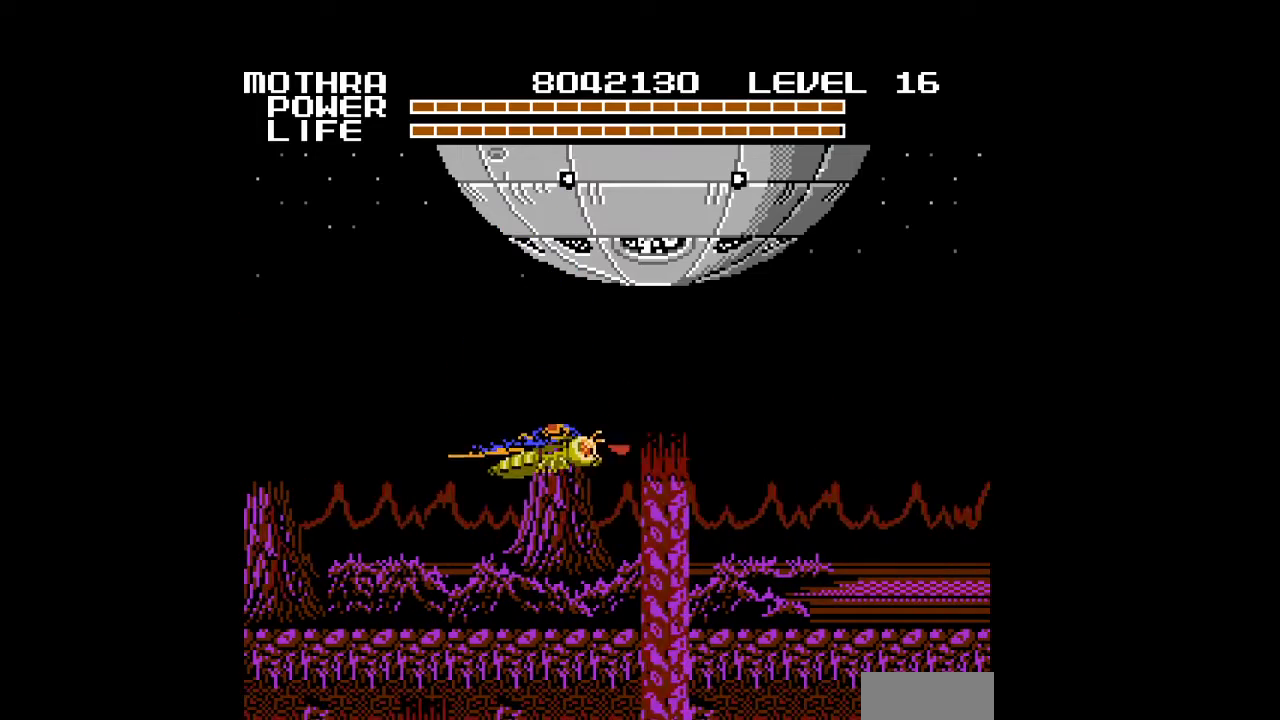
{"buttons": ["B"], "events": [[33, "B", "down"], [67, "B", "up"], [67, "DPAD_DOWN", "up"], [100, "B", "down"], [133, "B", "up"], [167, "B", "down"], [200, "B", "up"], [233, "B", "down"], [267, "B", "up"], [300, "B", "down"], [333, "B", "up"], [367, "B", "down"], [400, "B", "up"], [433, "B", "down"], [467, "B", "up"], [500, "B", "down"]]}
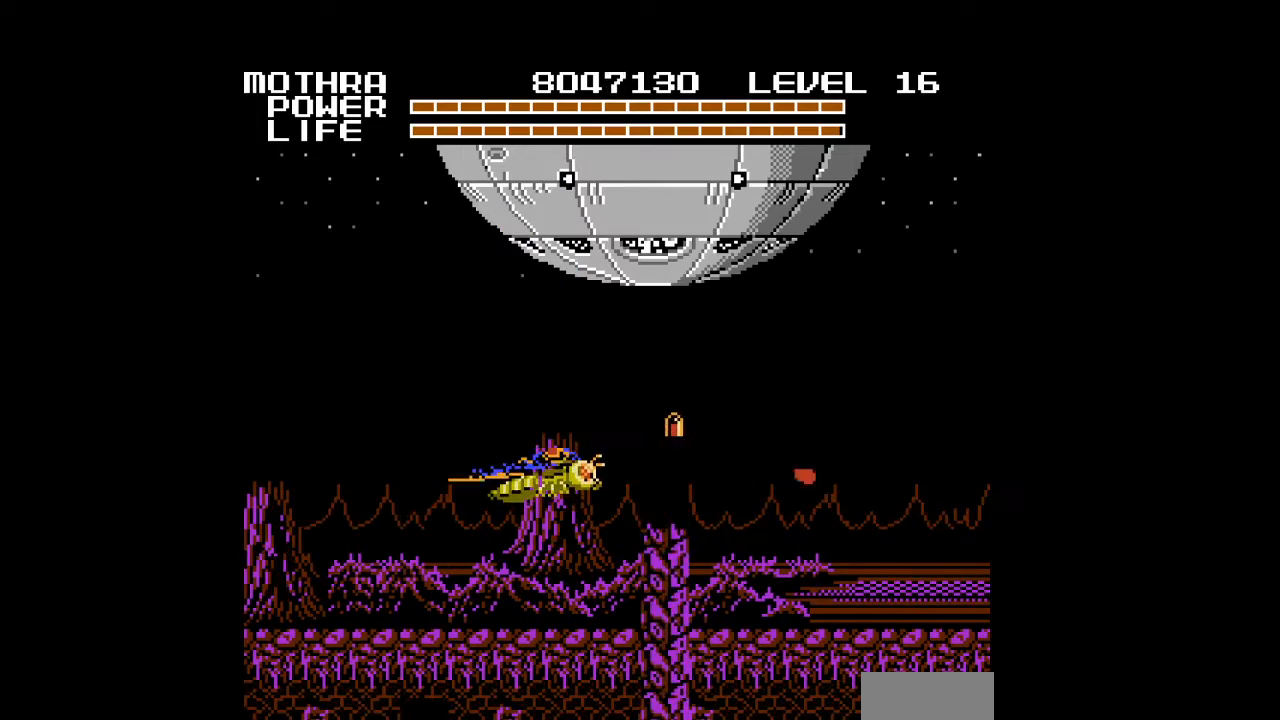
{"buttons": ["DPAD_RIGHT"], "events": [[33, "B", "up"], [67, "B", "down"], [100, "B", "up"], [133, "B", "down"], [167, "B", "up"], [200, "B", "down"], [233, "B", "up"], [233, "DPAD_RIGHT", "down"], [267, "B", "down"], [300, "B", "up"], [333, "B", "down"], [367, "B", "up"], [400, "B", "down"], [433, "B", "up"], [467, "B", "down"], [500, "B", "up"]]}